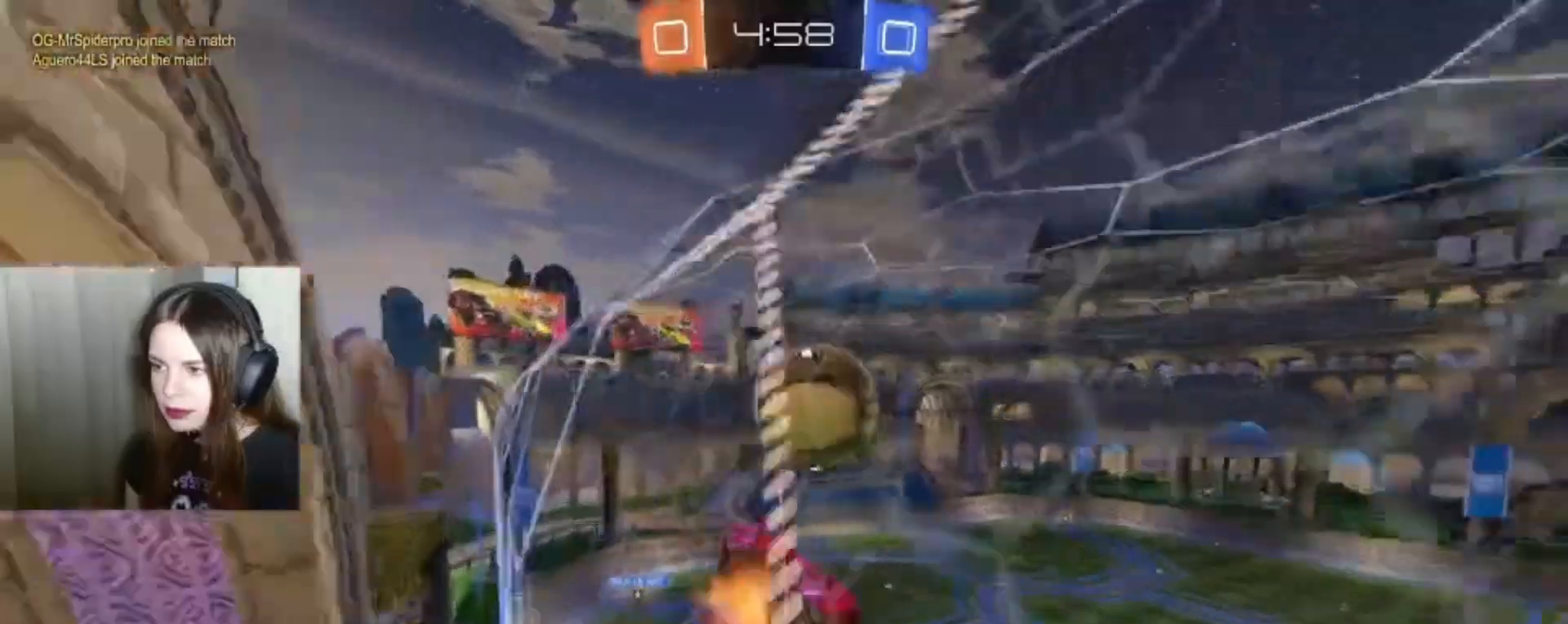
Gameplay with a controller (Xbox layout); each line is a JSON object with the inputs held at the frame after it. "events" lists button and stick changes between this image and that frame as [ms after this image, input, new state], when the widget could be followed in between.
{"buttons": [], "left_stick": "right", "right_stick": "center", "events": [[167, "A", "up"]]}
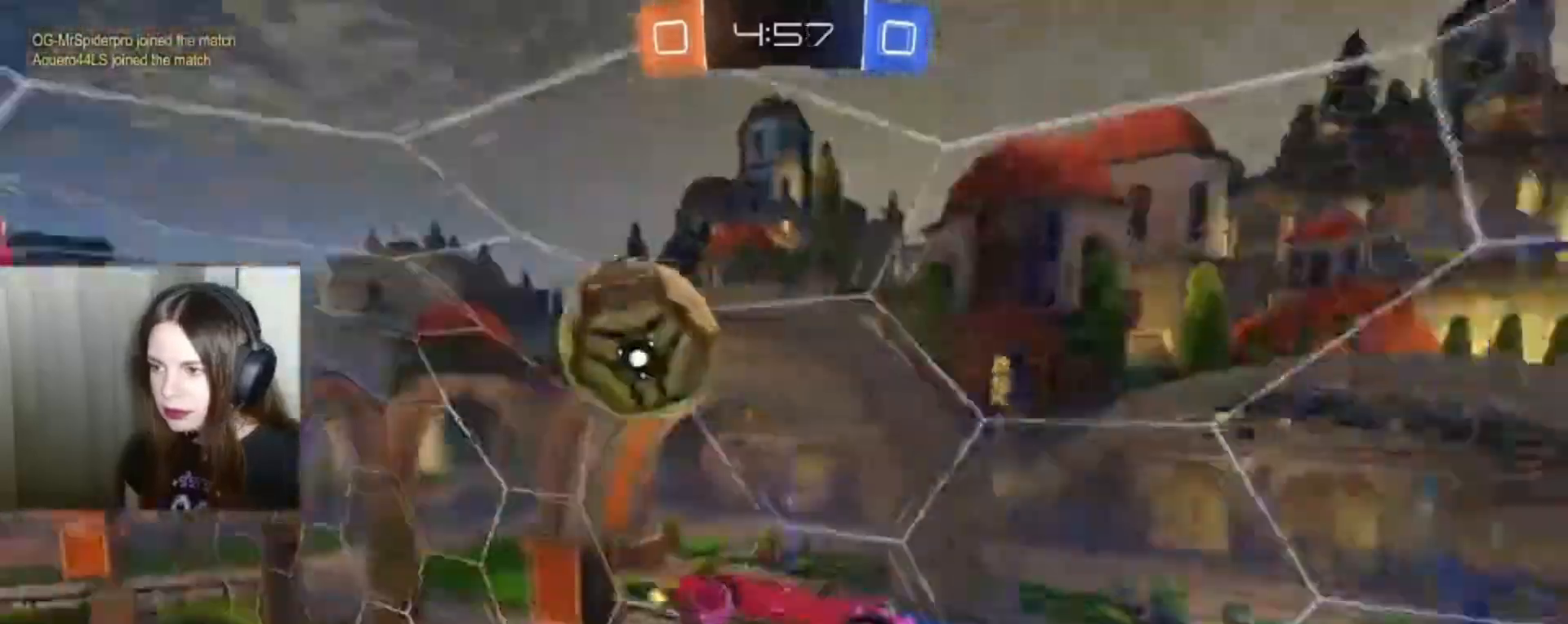
{"buttons": ["L1"], "left_stick": "center", "right_stick": "center", "events": [[400, "L1", "down"], [433, "left_stick", "center"]]}
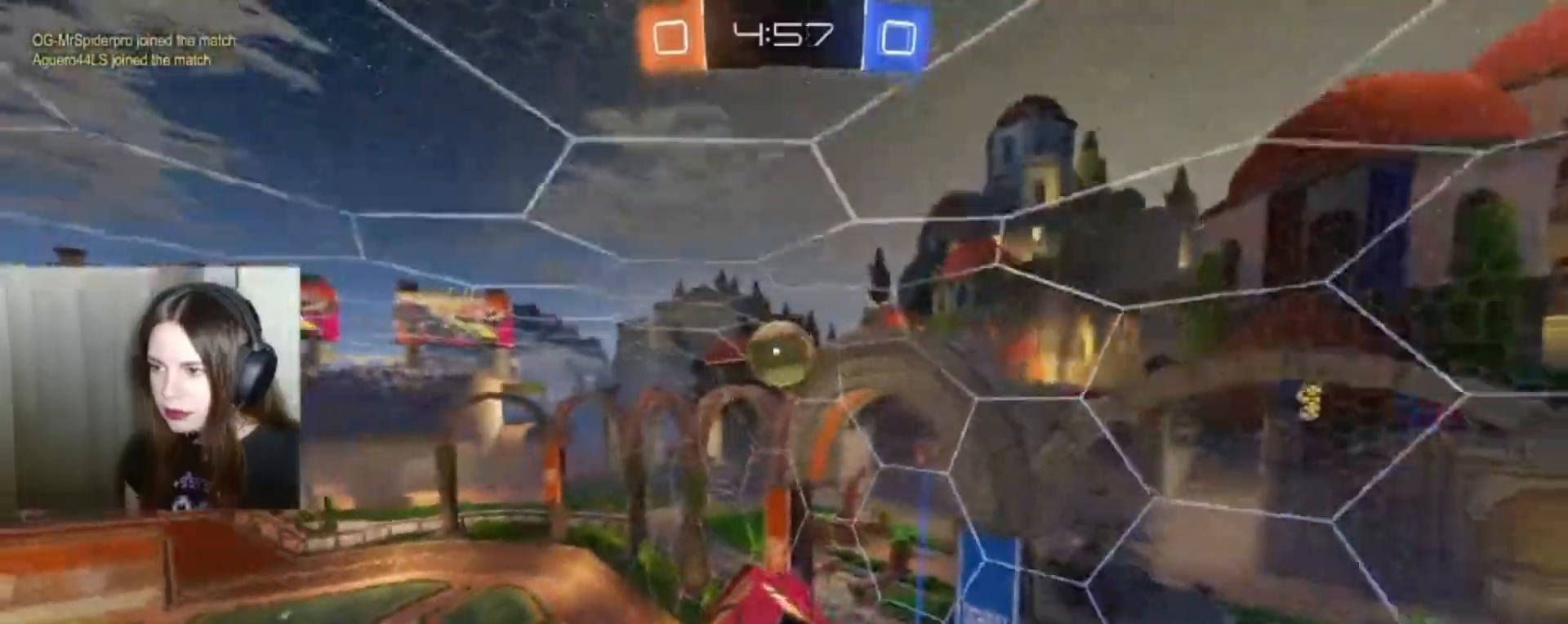
{"buttons": ["L1"], "left_stick": "center", "right_stick": "center", "events": [[33, "Y", "down"], [133, "Y", "up"]]}
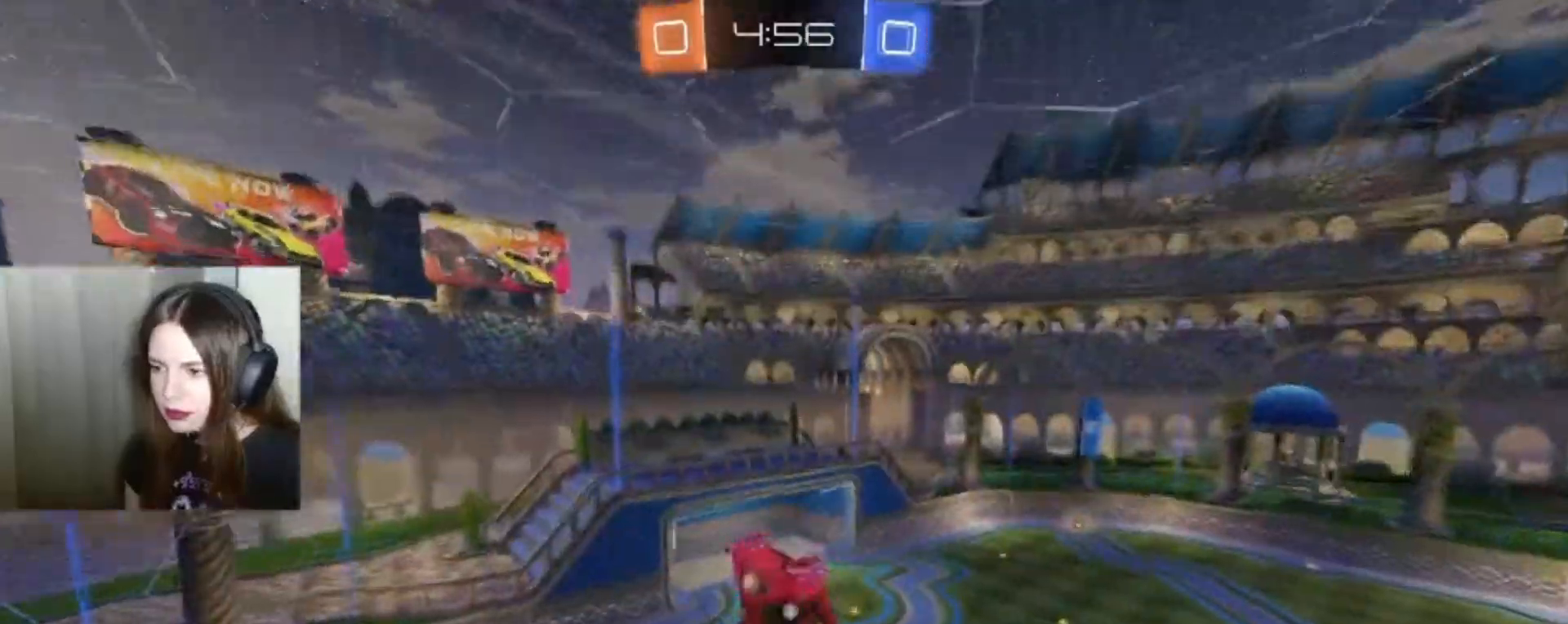
{"buttons": ["L1"], "left_stick": "center", "right_stick": "center", "events": []}
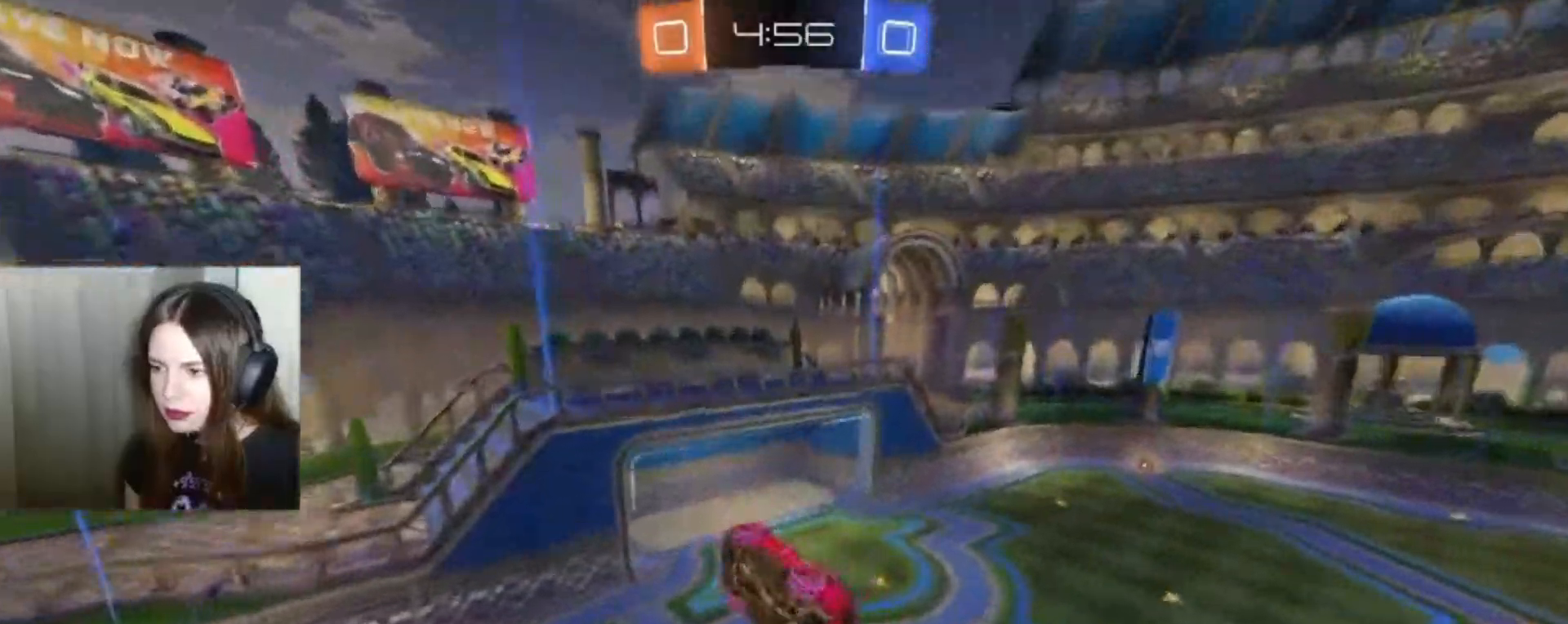
{"buttons": ["B", "R2"], "left_stick": "center", "right_stick": "center", "events": [[100, "L1", "up"], [100, "R2", "down"], [467, "B", "down"]]}
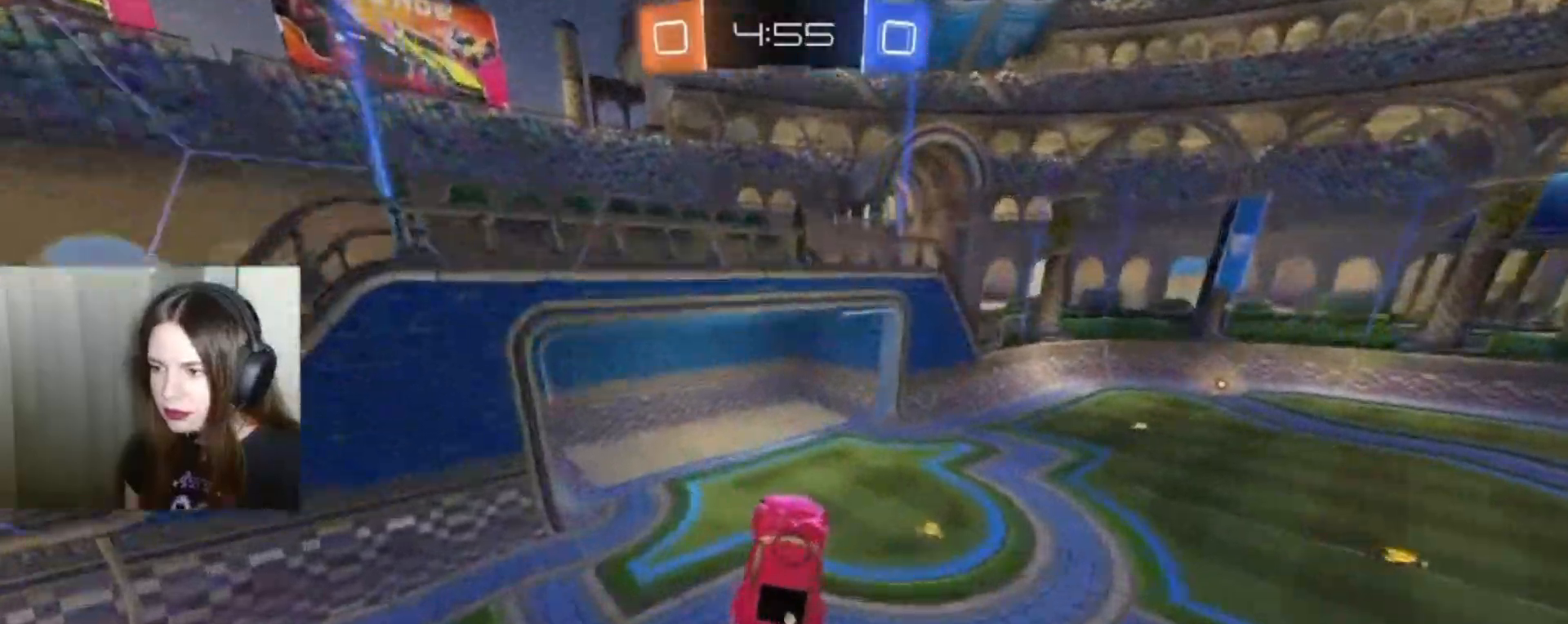
{"buttons": ["B", "R2"], "left_stick": "right", "right_stick": "center", "events": [[133, "Y", "down"], [233, "Y", "up"], [500, "left_stick", "right"]]}
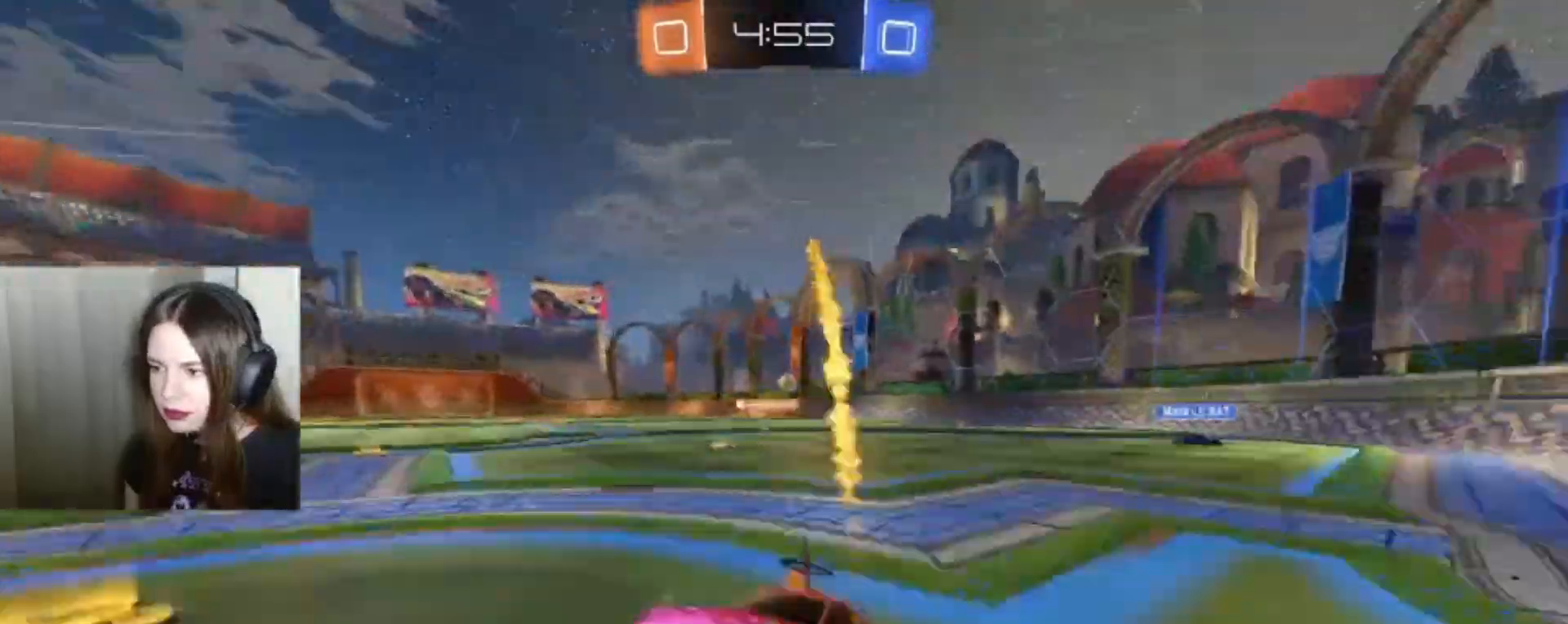
{"buttons": ["B", "R2"], "left_stick": "right", "right_stick": "center", "events": []}
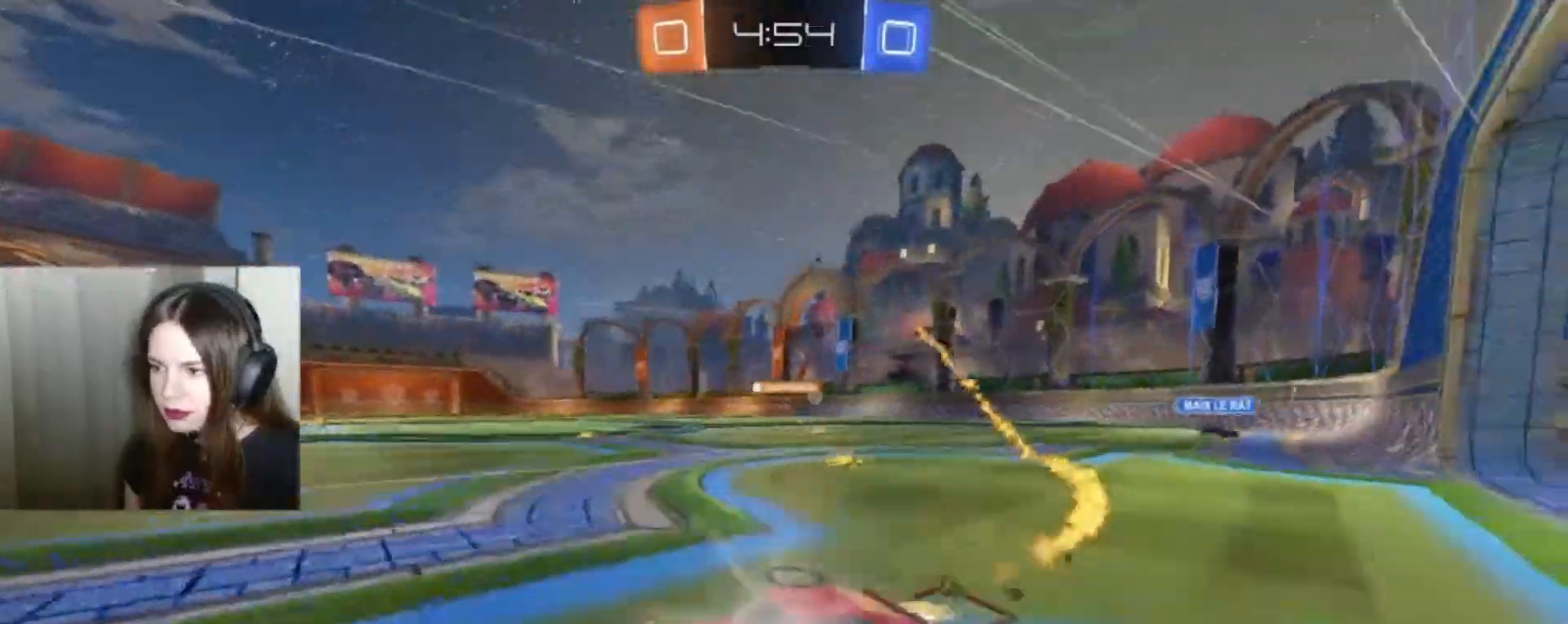
{"buttons": ["B", "R2"], "left_stick": "right", "right_stick": "center", "events": []}
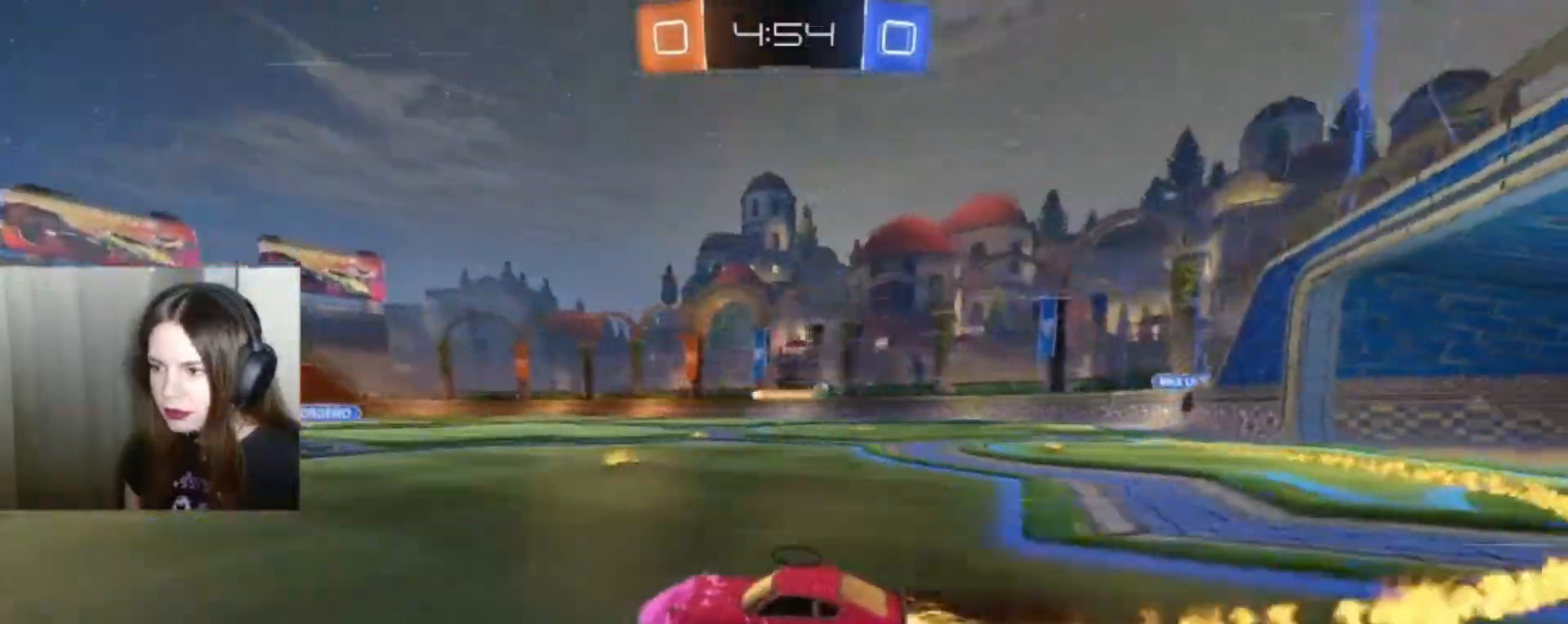
{"buttons": ["B", "R2"], "left_stick": "center", "right_stick": "center", "events": [[33, "B", "up"], [167, "Y", "down"], [300, "B", "down"], [333, "Y", "up"], [367, "left_stick", "center"]]}
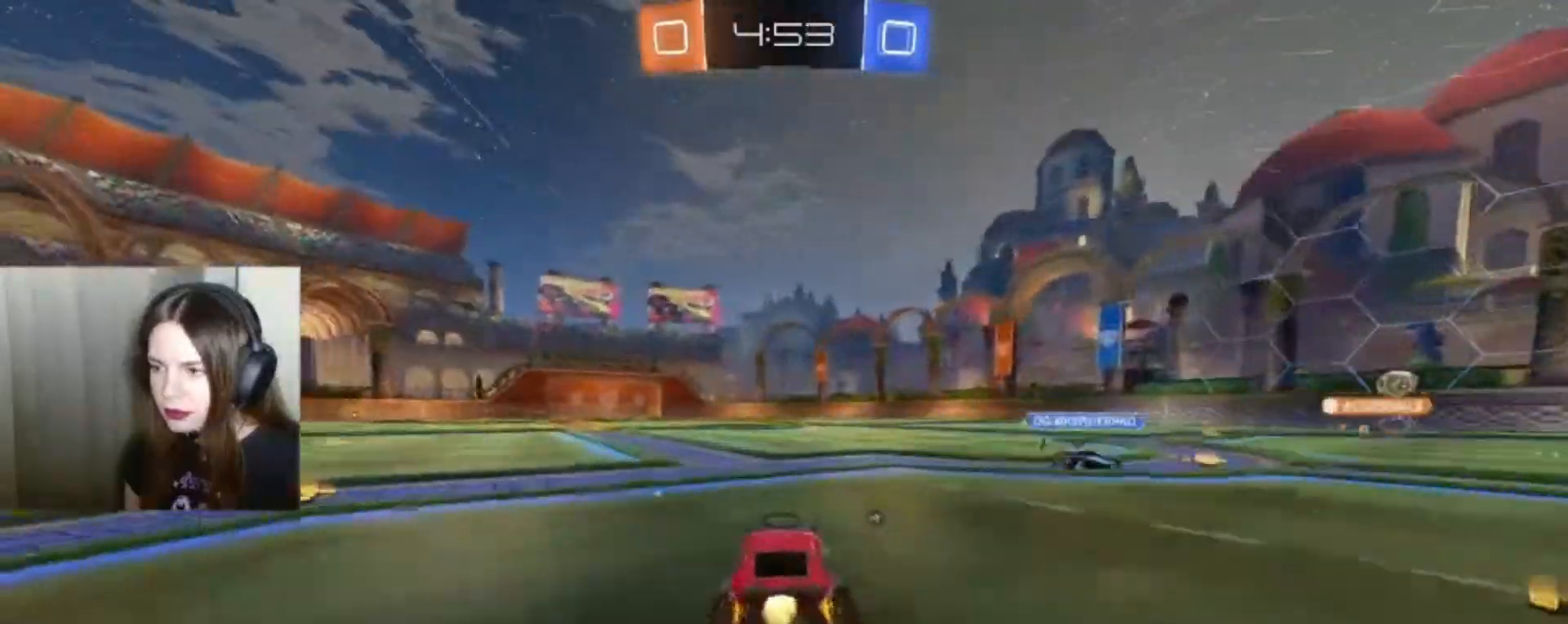
{"buttons": ["R2"], "left_stick": "center", "right_stick": "center", "events": [[267, "B", "up"]]}
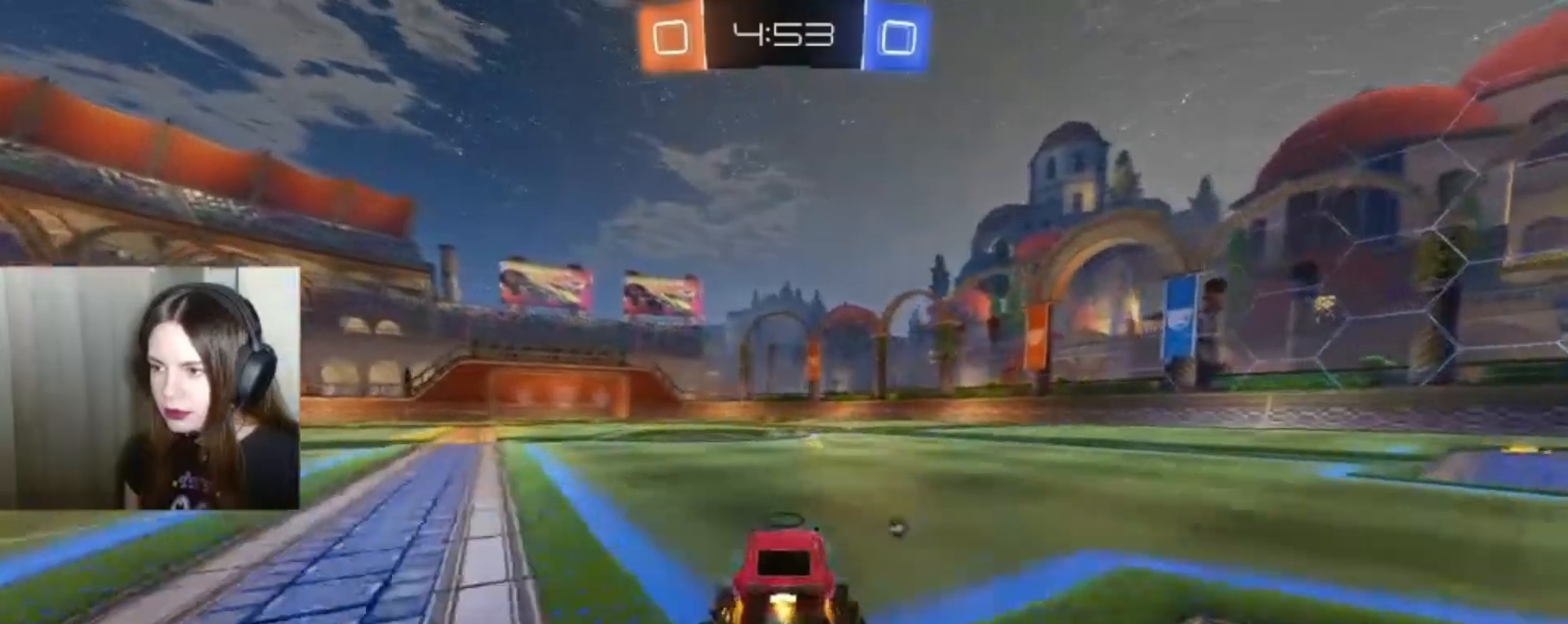
{"buttons": ["R2"], "left_stick": "center", "right_stick": "center", "events": [[133, "left_stick", "up"], [167, "A", "down"], [167, "L1", "down"], [267, "A", "up"], [333, "A", "down"], [400, "L1", "up"], [433, "A", "up"], [467, "left_stick", "center"]]}
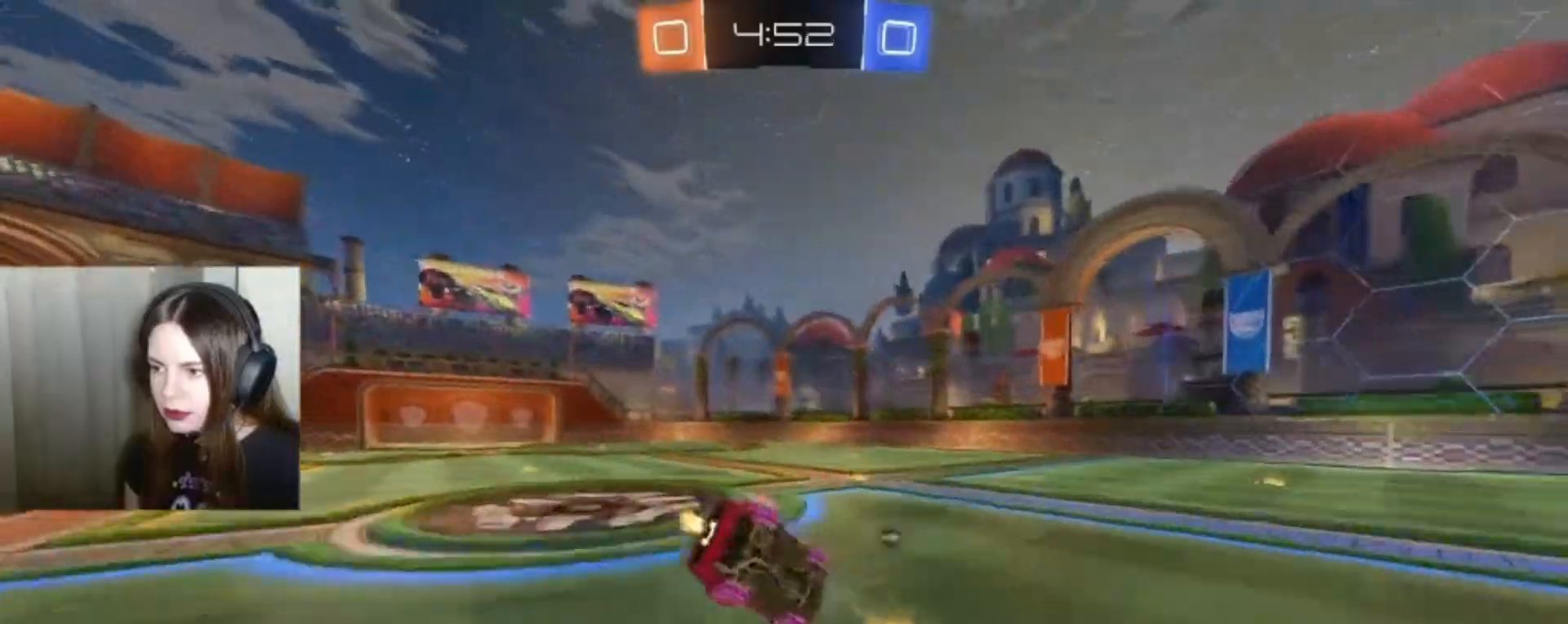
{"buttons": ["R2"], "left_stick": "center", "right_stick": "center", "events": [[233, "Y", "down"], [333, "Y", "up"]]}
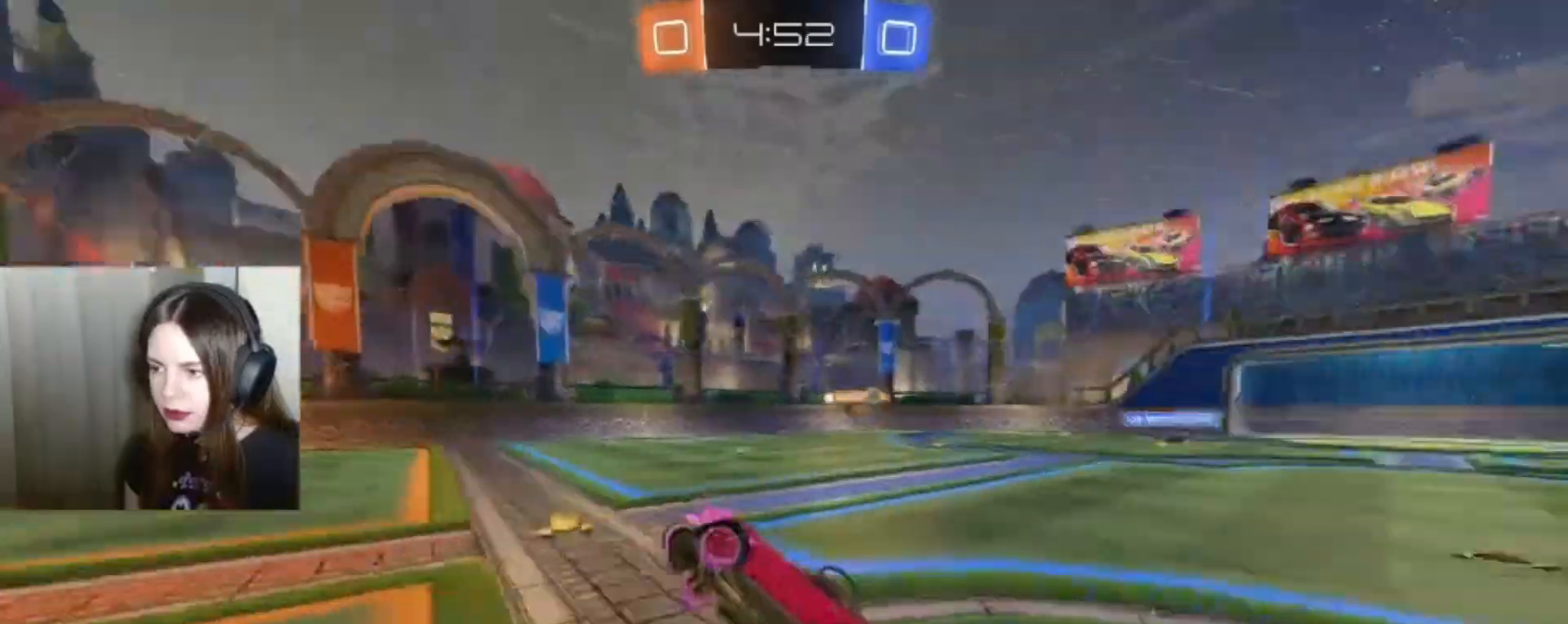
{"buttons": ["R2"], "left_stick": "center", "right_stick": "center", "events": []}
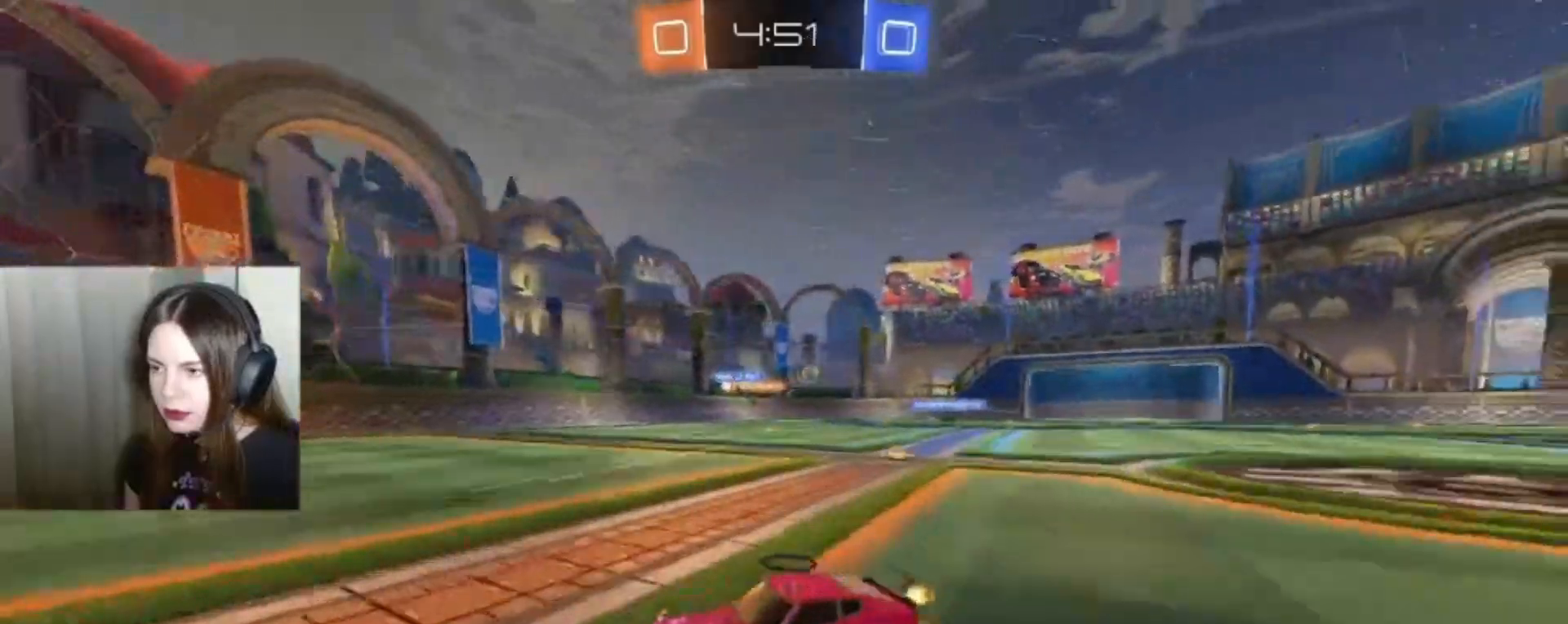
{"buttons": ["R2"], "left_stick": "left", "right_stick": "center", "events": [[67, "Y", "down"], [133, "Y", "up"], [433, "left_stick", "left"]]}
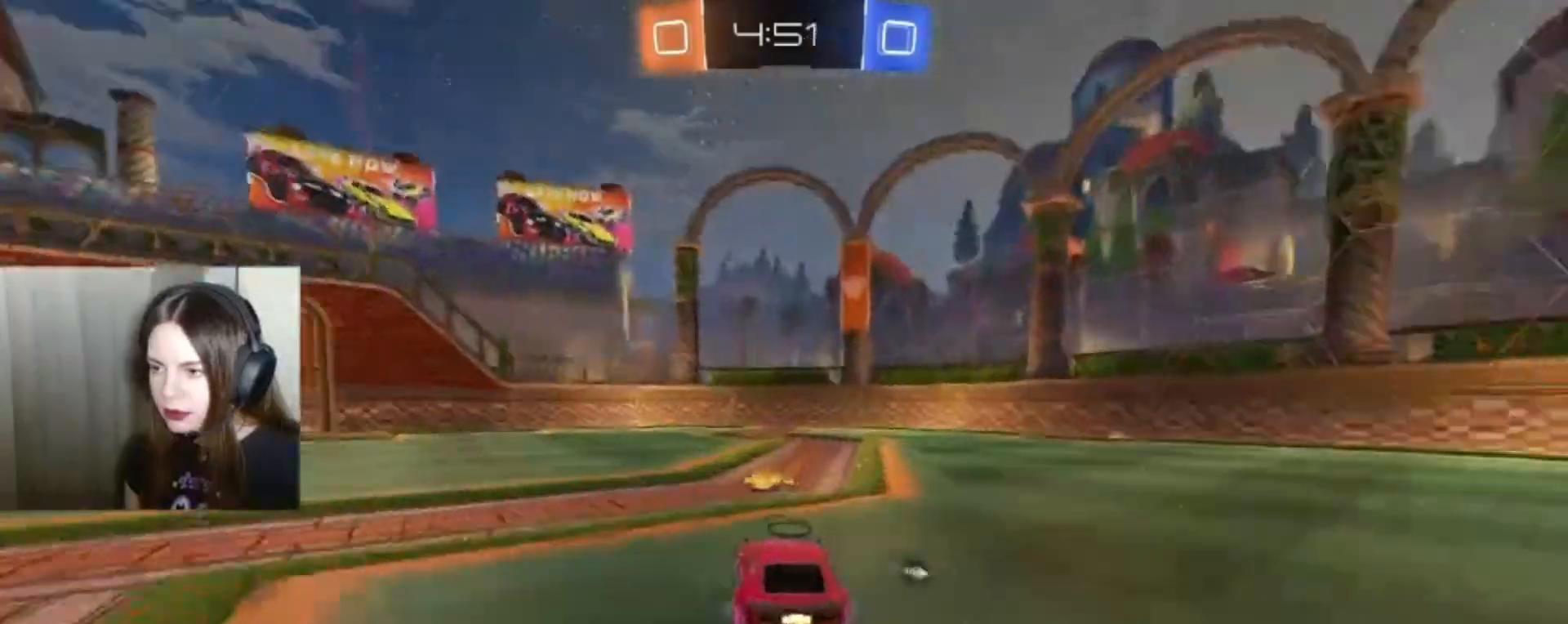
{"buttons": ["R2"], "left_stick": "center", "right_stick": "center", "events": [[333, "left_stick", "center"]]}
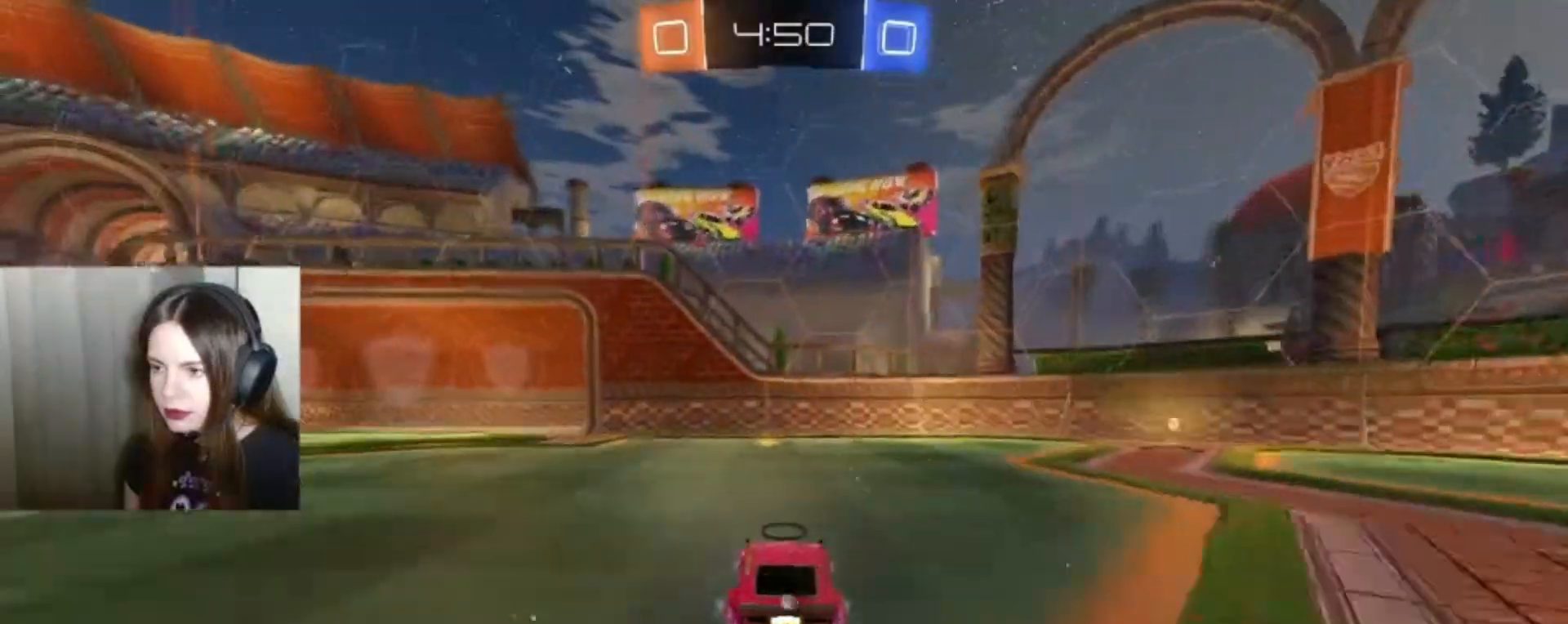
{"buttons": ["R2"], "left_stick": "left", "right_stick": "center", "events": [[100, "Y", "down"], [267, "Y", "up"], [433, "left_stick", "left"]]}
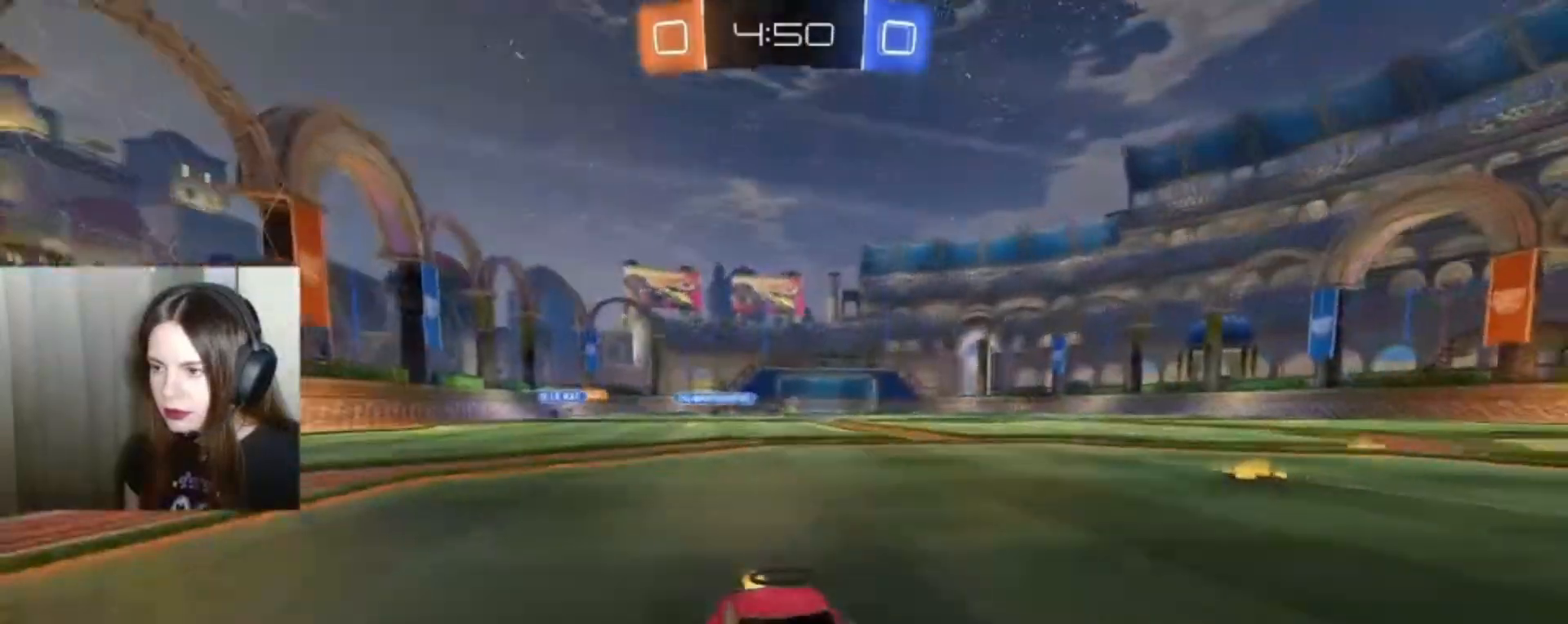
{"buttons": [], "left_stick": "left", "right_stick": "center", "events": [[33, "X", "down"], [167, "X", "up"], [500, "R2", "up"]]}
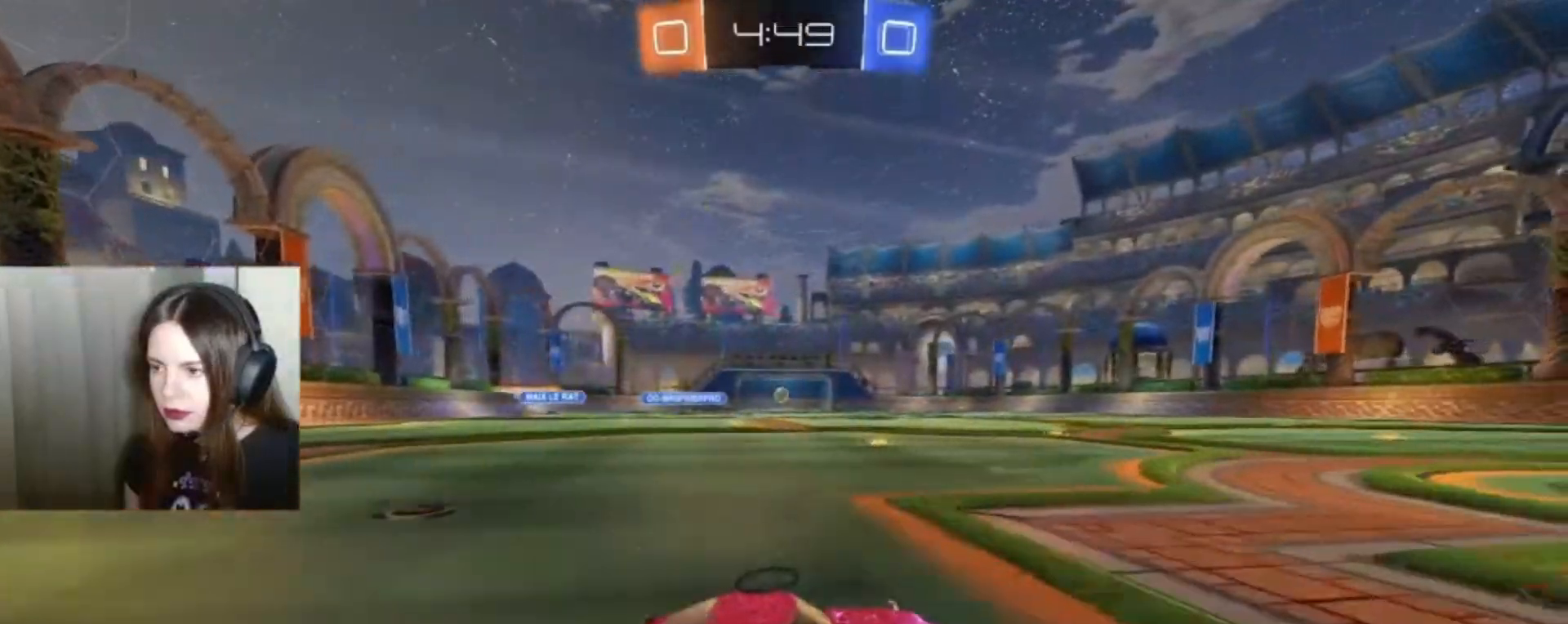
{"buttons": ["R2"], "left_stick": "center", "right_stick": "center", "events": [[167, "left_stick", "center"], [400, "R2", "down"]]}
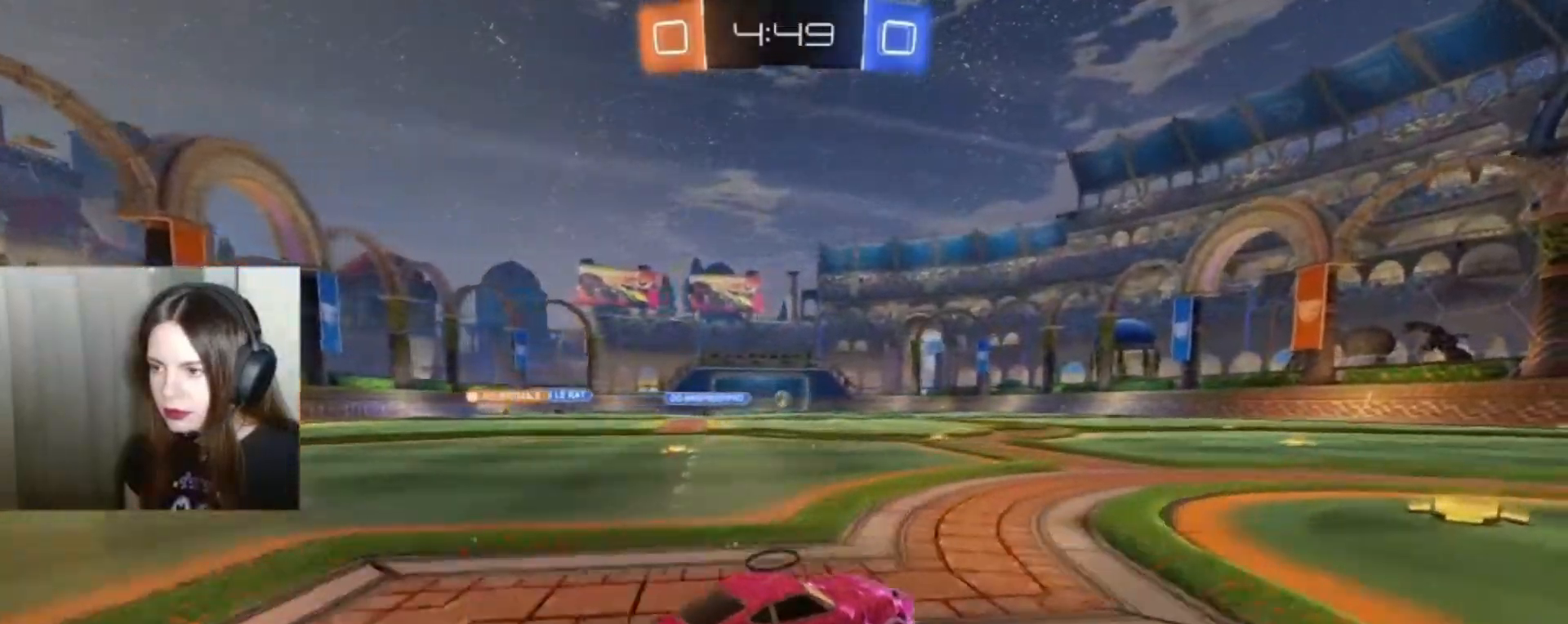
{"buttons": [], "left_stick": "right", "right_stick": "center", "events": [[133, "R2", "up"], [133, "left_stick", "right"]]}
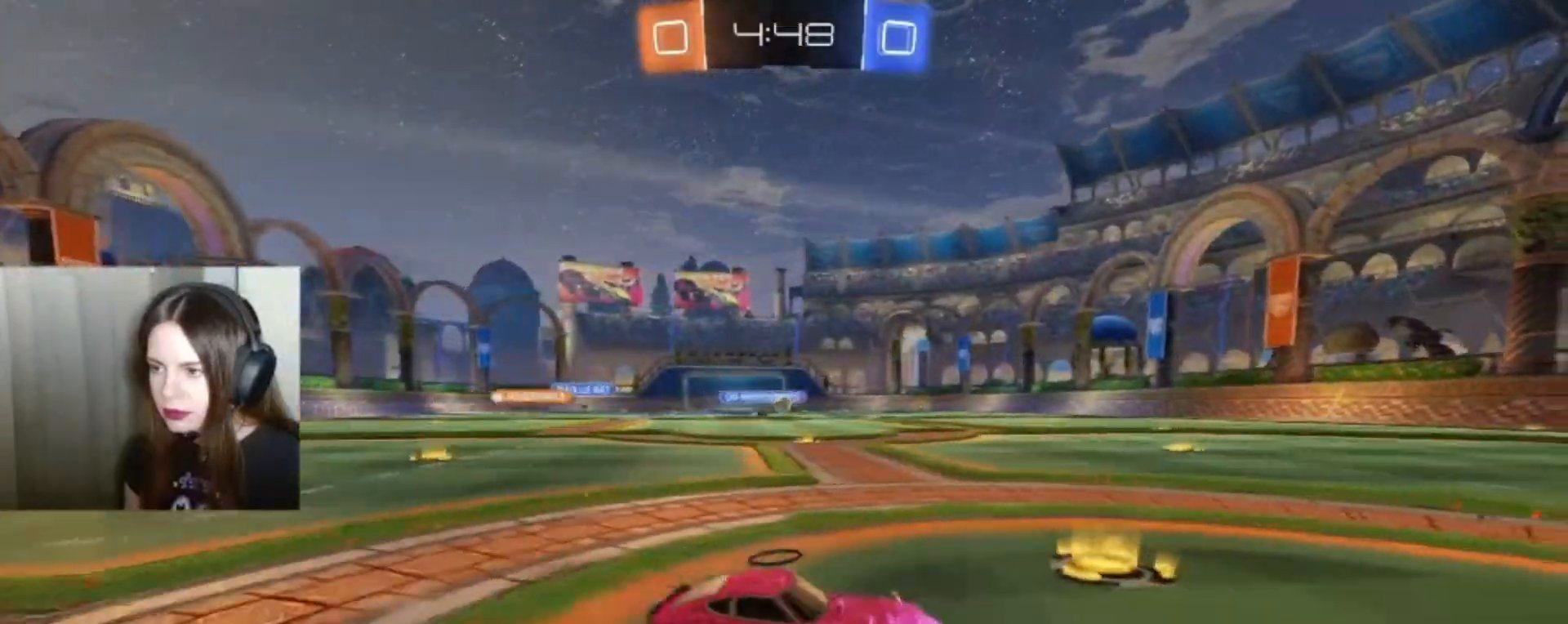
{"buttons": [], "left_stick": "center", "right_stick": "center", "events": [[133, "left_stick", "center"], [233, "left_stick", "down-left"], [433, "left_stick", "center"]]}
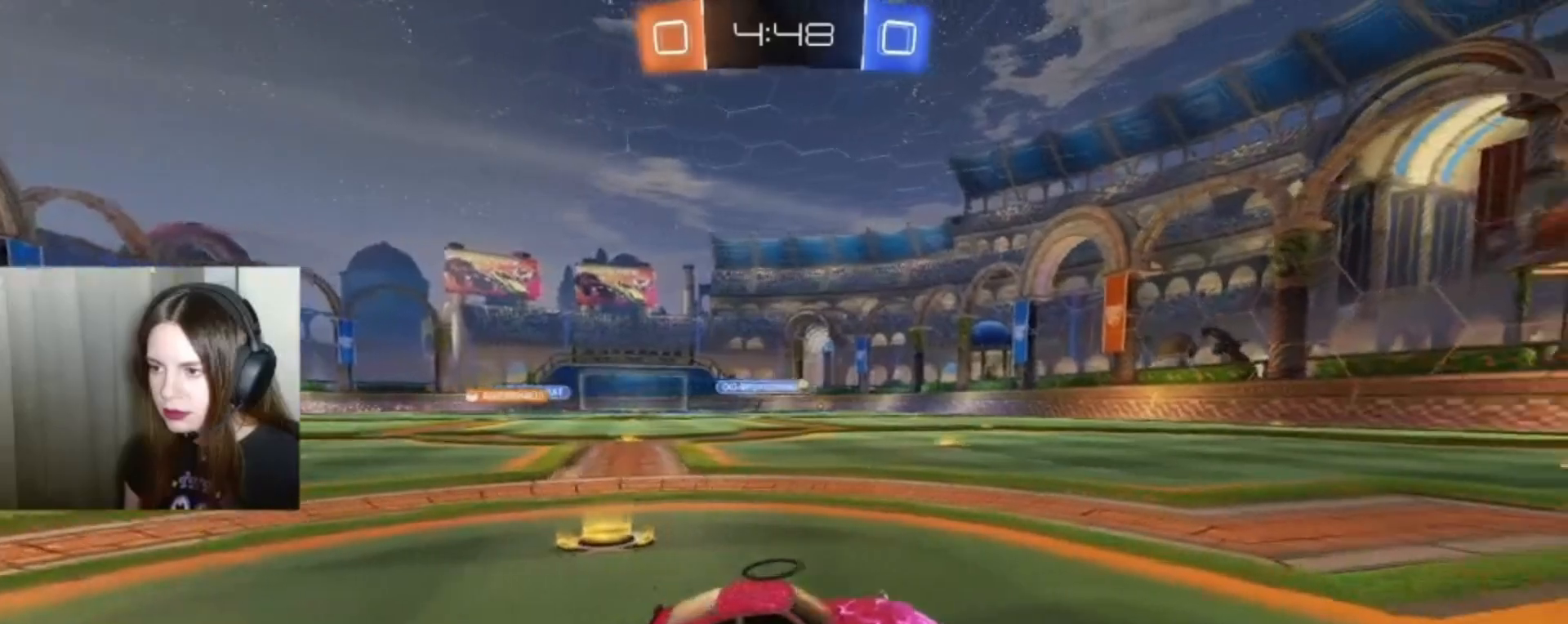
{"buttons": ["R2"], "left_stick": "left", "right_stick": "center", "events": [[33, "R2", "down"], [167, "left_stick", "right"], [333, "left_stick", "left"]]}
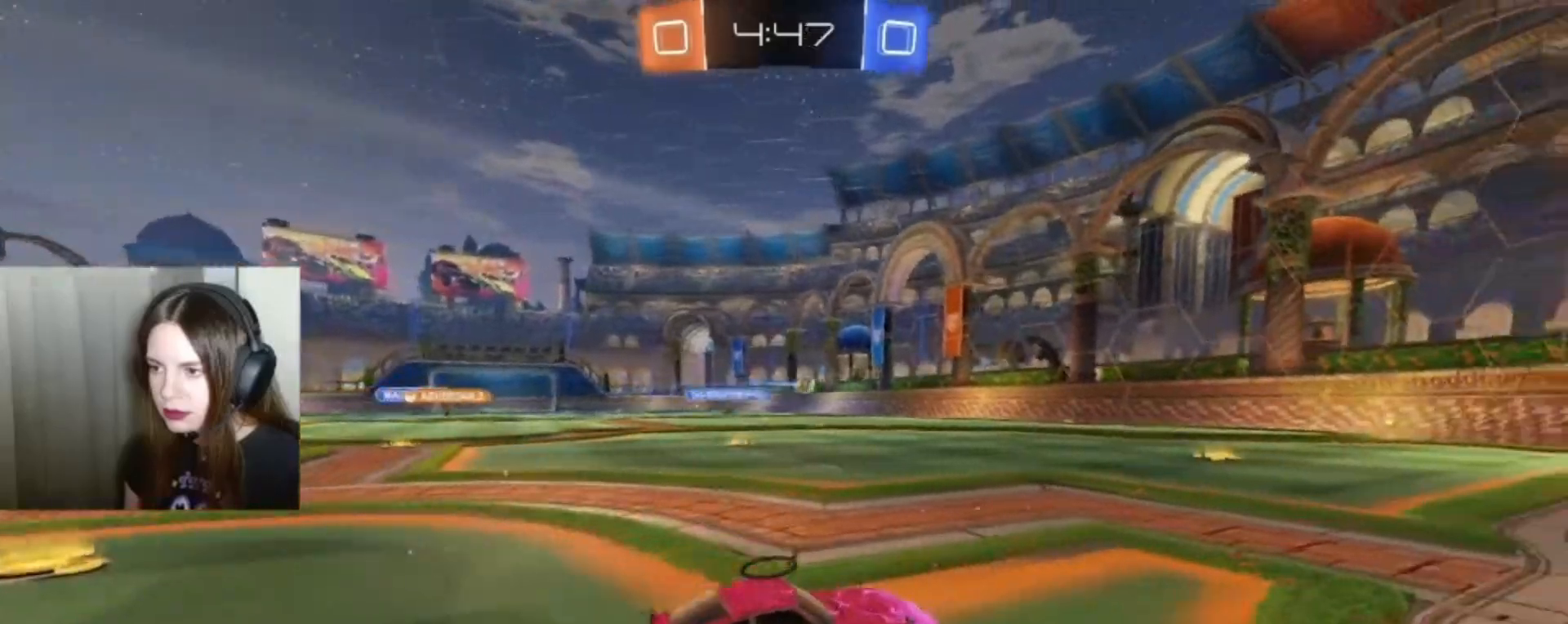
{"buttons": ["R2"], "left_stick": "left", "right_stick": "center", "events": [[33, "left_stick", "center"], [367, "left_stick", "left"]]}
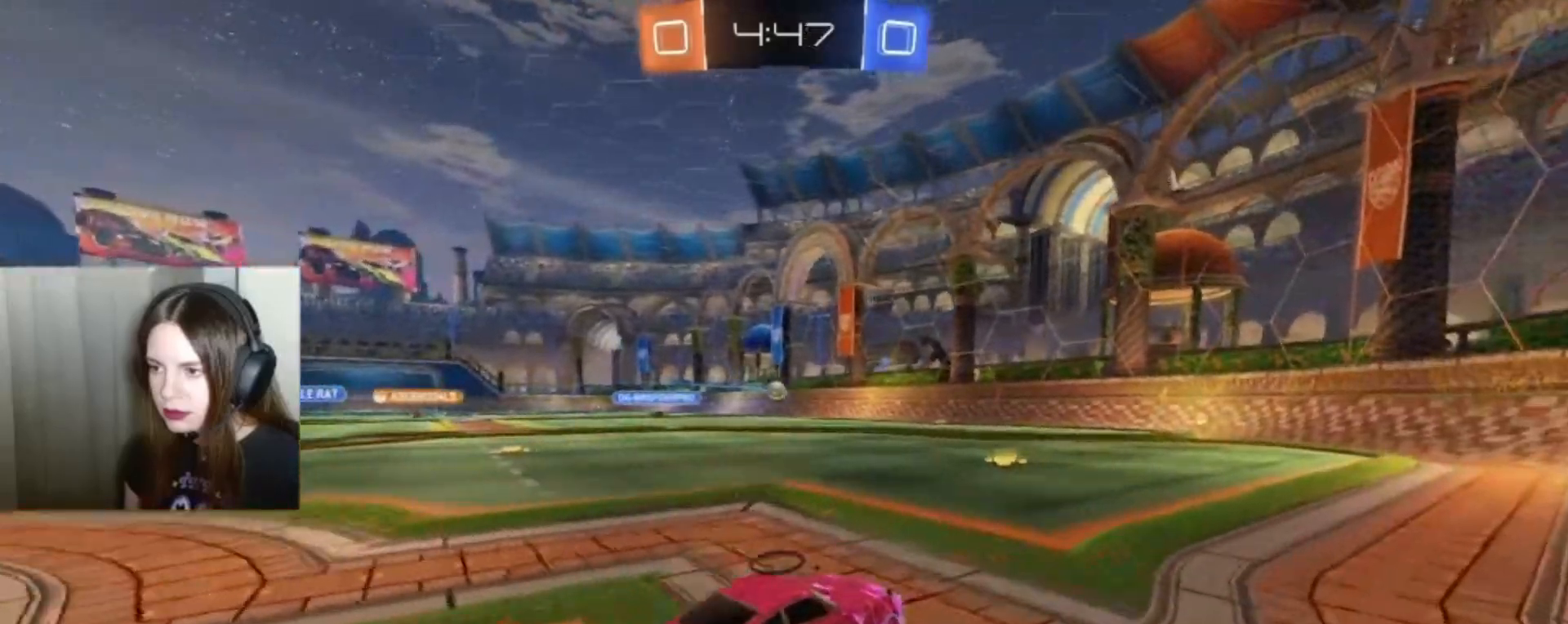
{"buttons": ["R2"], "left_stick": "center", "right_stick": "center", "events": [[133, "R2", "up"], [167, "left_stick", "center"], [200, "R2", "down"], [267, "left_stick", "left"], [500, "left_stick", "center"]]}
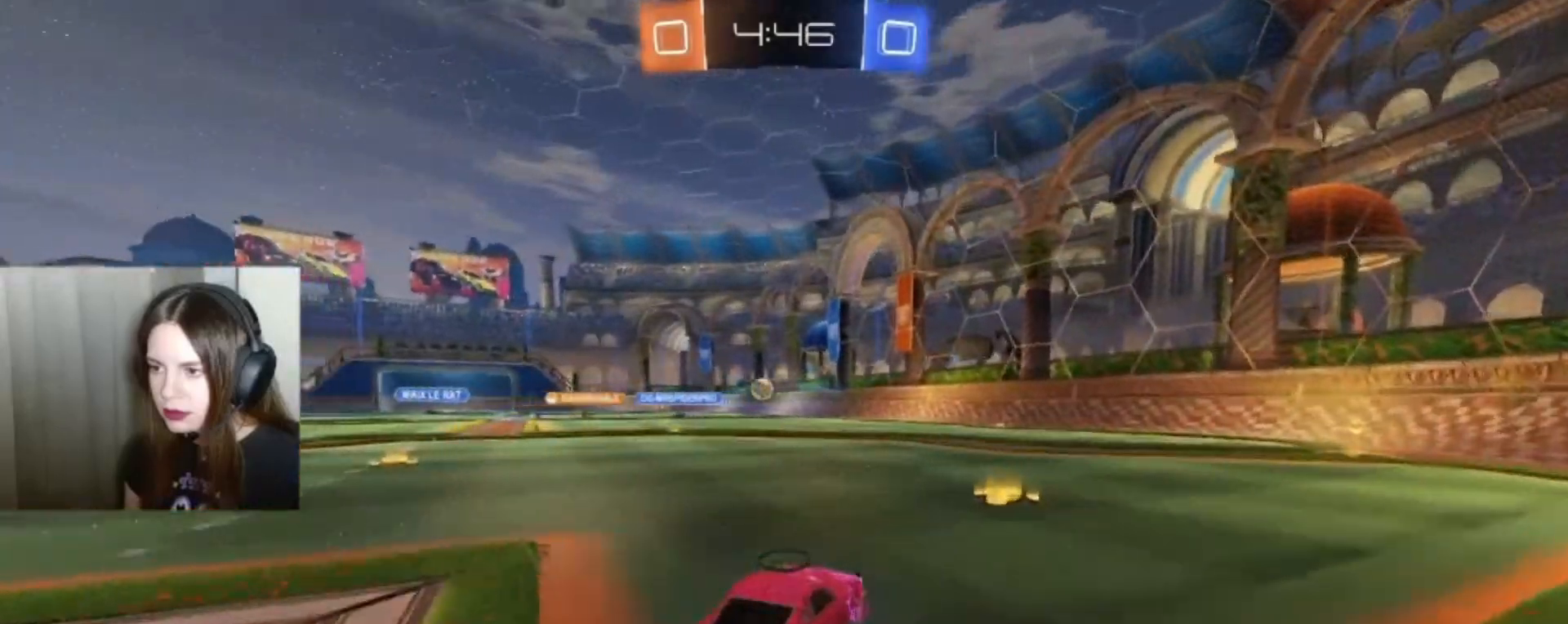
{"buttons": [], "left_stick": "center", "right_stick": "center", "events": [[133, "left_stick", "left"], [300, "left_stick", "center"], [467, "R2", "up"]]}
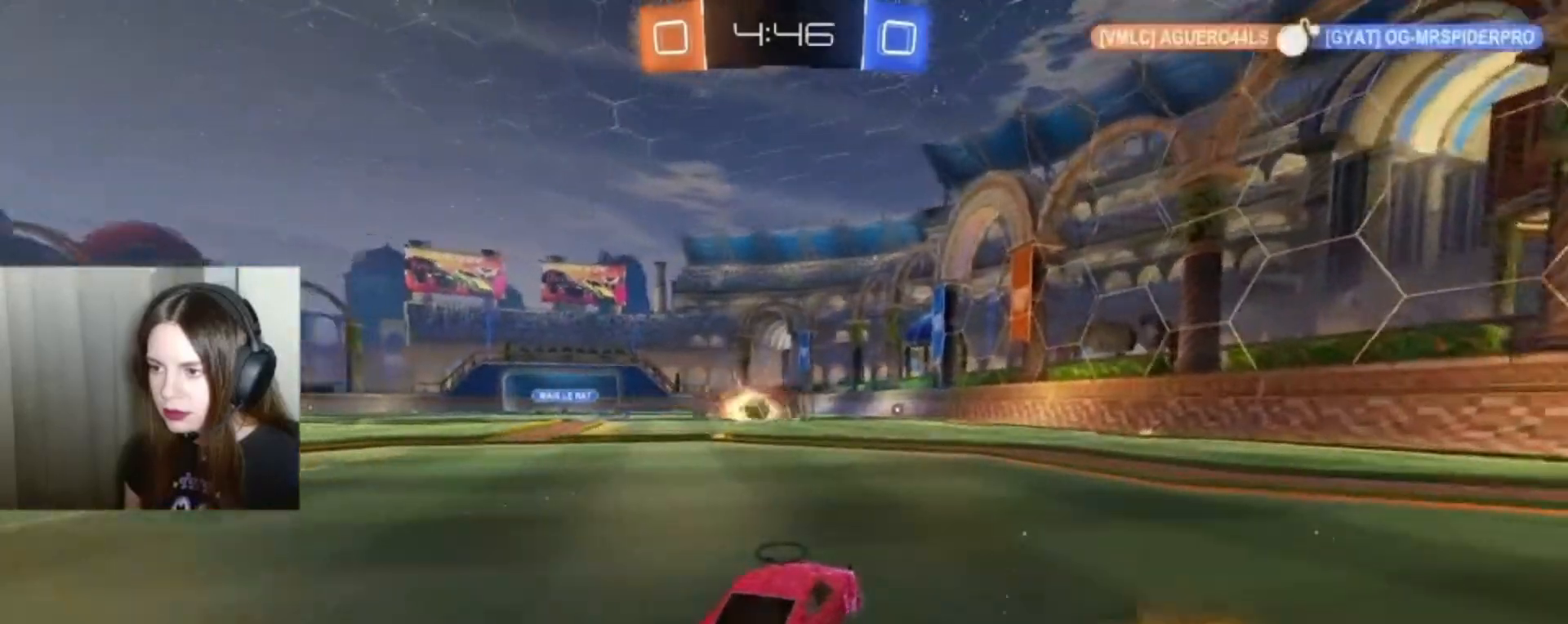
{"buttons": ["B", "R2"], "left_stick": "down-left", "right_stick": "center", "events": [[33, "R2", "down"], [33, "left_stick", "left"], [300, "left_stick", "down-left"], [400, "B", "down"]]}
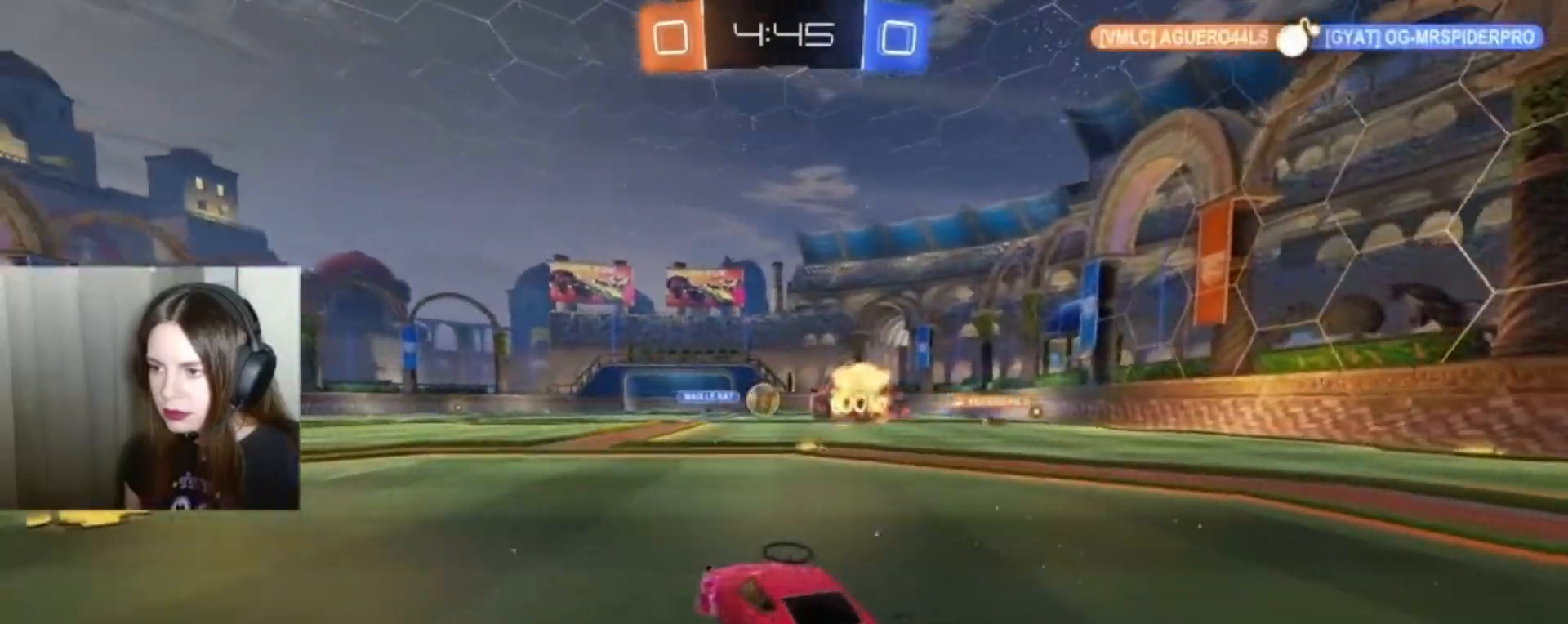
{"buttons": ["B", "R2"], "left_stick": "center", "right_stick": "center", "events": [[167, "left_stick", "center"]]}
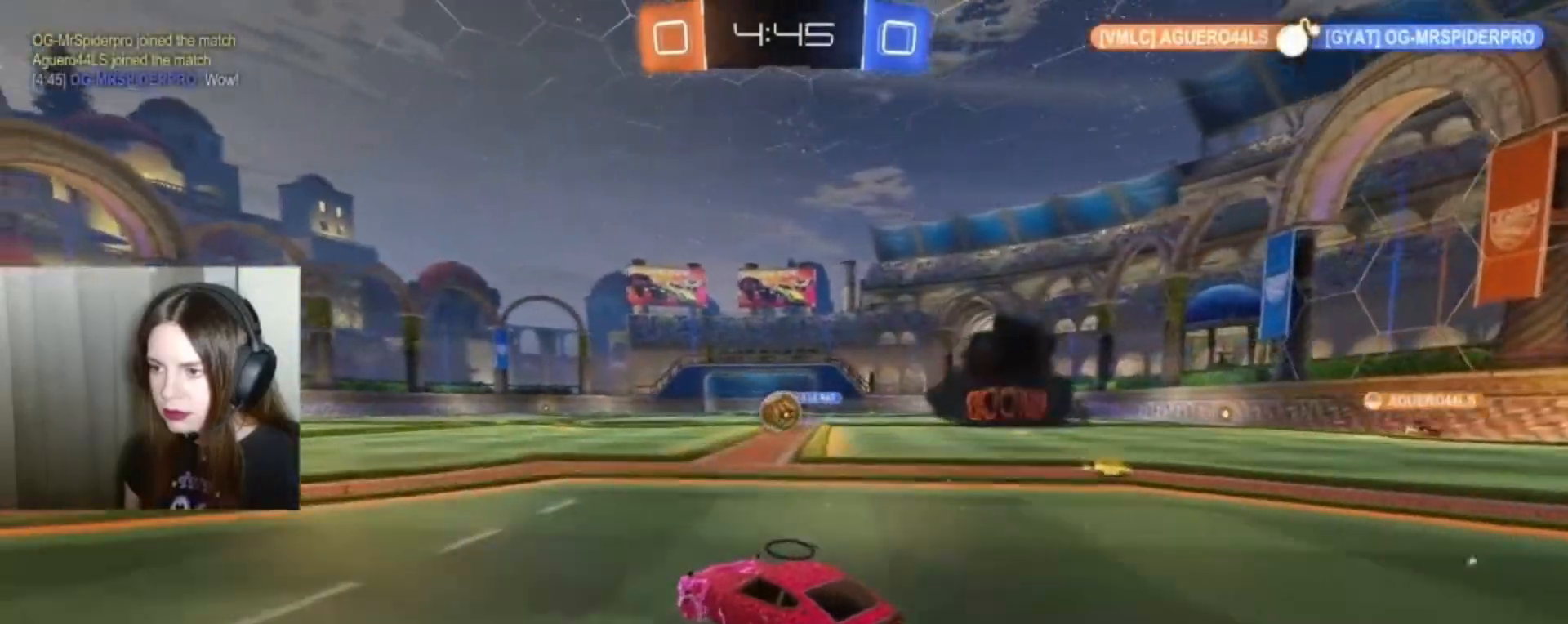
{"buttons": ["B", "R2"], "left_stick": "right", "right_stick": "center", "events": [[433, "left_stick", "right"]]}
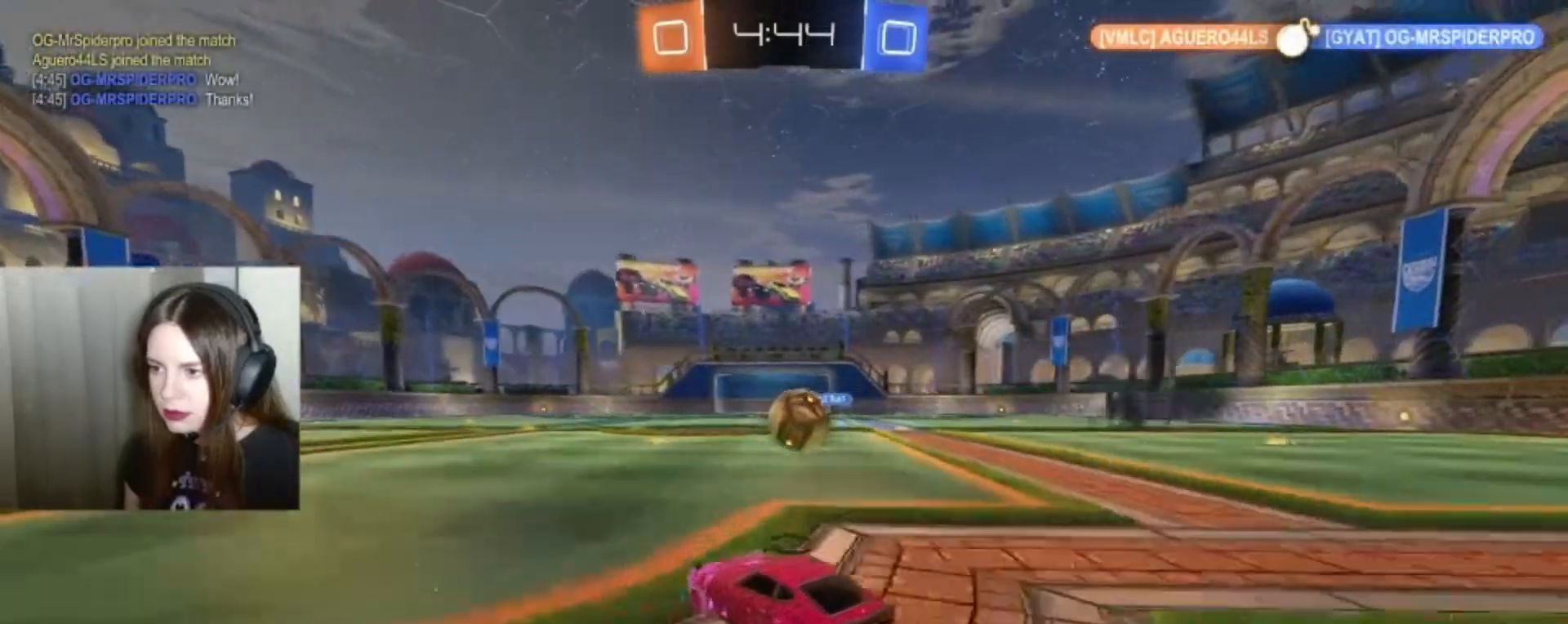
{"buttons": ["R2"], "left_stick": "center", "right_stick": "center", "events": [[267, "left_stick", "center"], [333, "left_stick", "left"], [500, "B", "up"], [500, "left_stick", "center"]]}
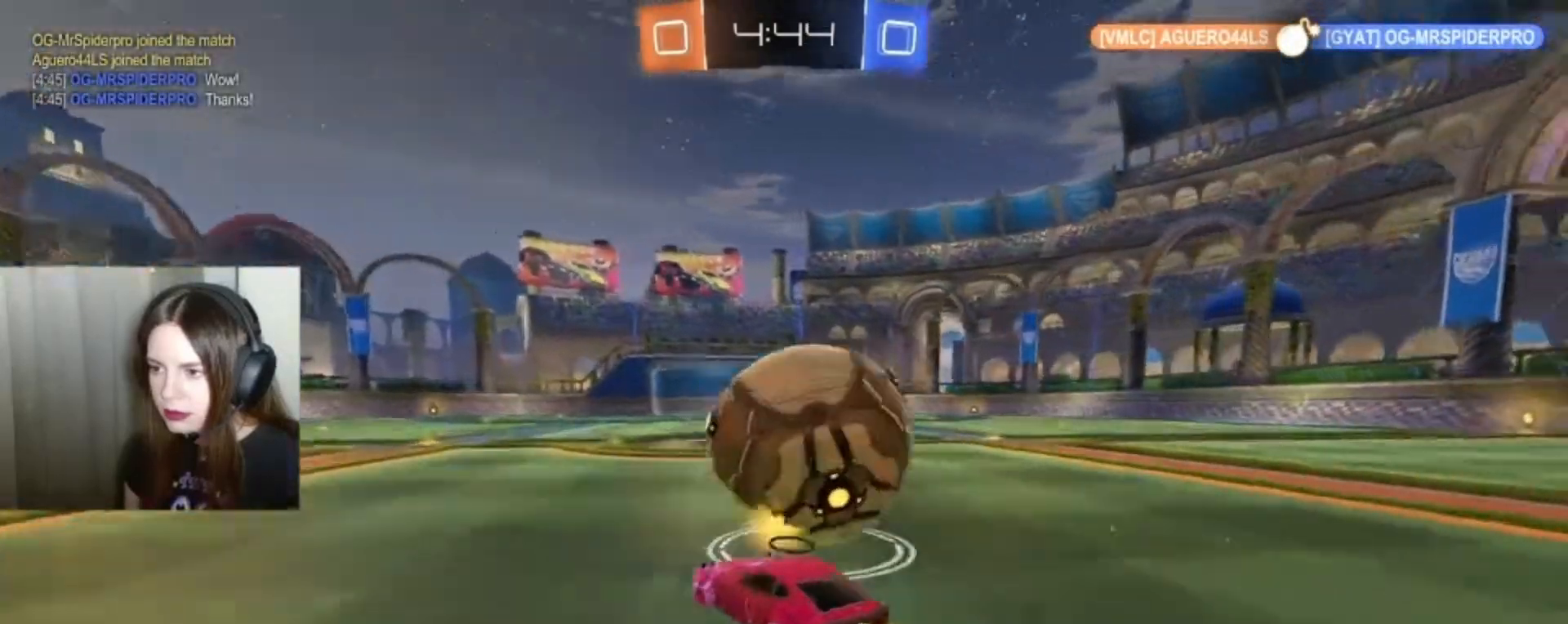
{"buttons": ["R2"], "left_stick": "center", "right_stick": "center", "events": [[67, "left_stick", "right"], [367, "left_stick", "center"]]}
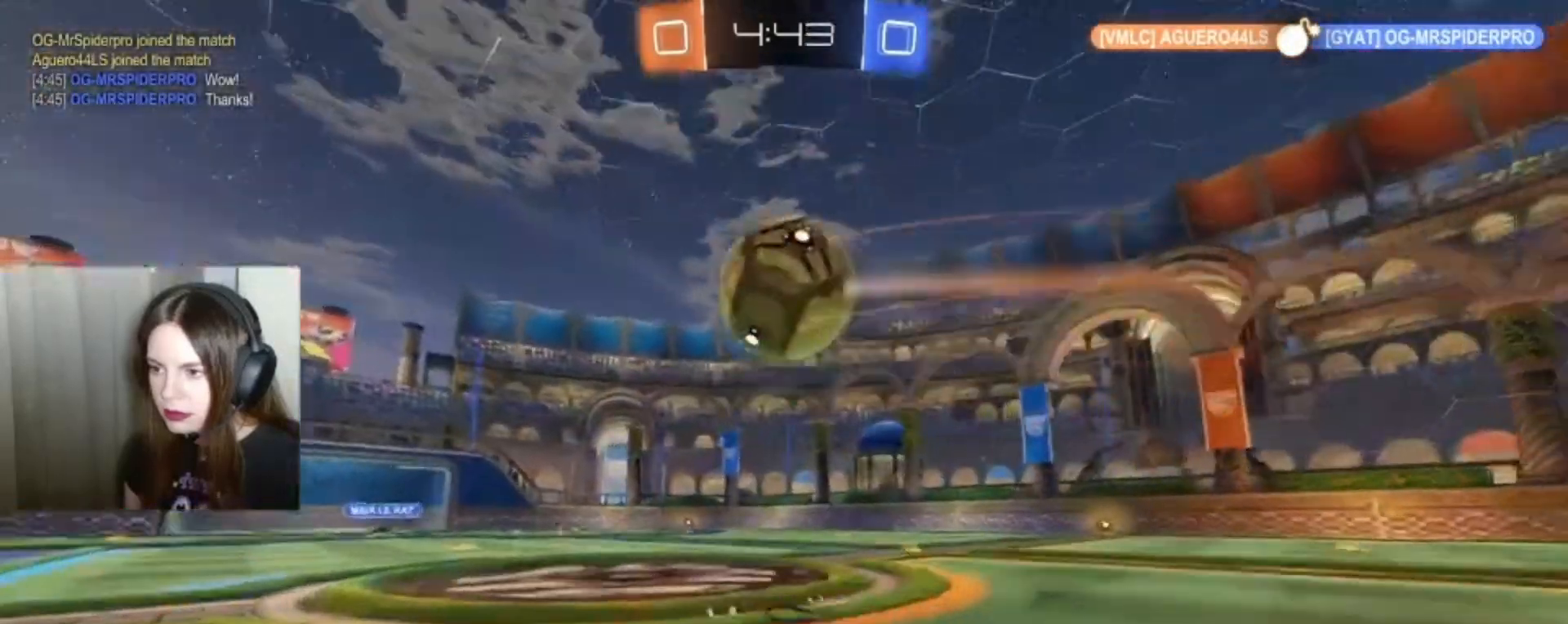
{"buttons": ["R2"], "left_stick": "center", "right_stick": "center", "events": []}